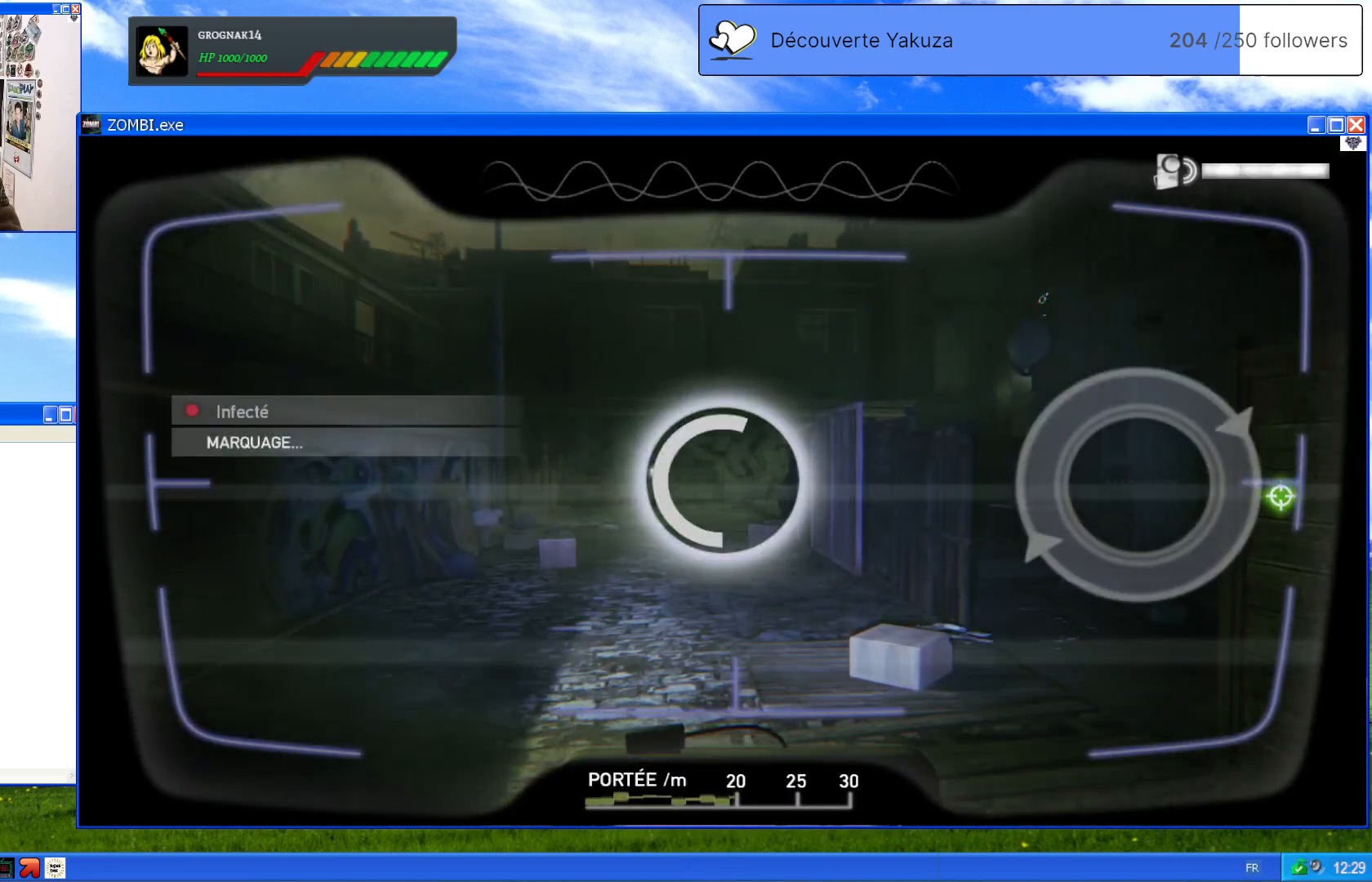
Gameplay with a controller (Xbox layout); each line is a JSON object with the inputs held at the frame after it (dt_ms = milliseconds from this image to that frame). "events" lists button and stick changes between this image and that frame as [ms after this image, input, new state], when the widget could be followed in between. Not read: L3 Y.
{"dt_ms": 500, "buttons": ["L1"], "left_stick": "center", "right_stick": "center", "events": [[100, "right_stick", "center"]]}
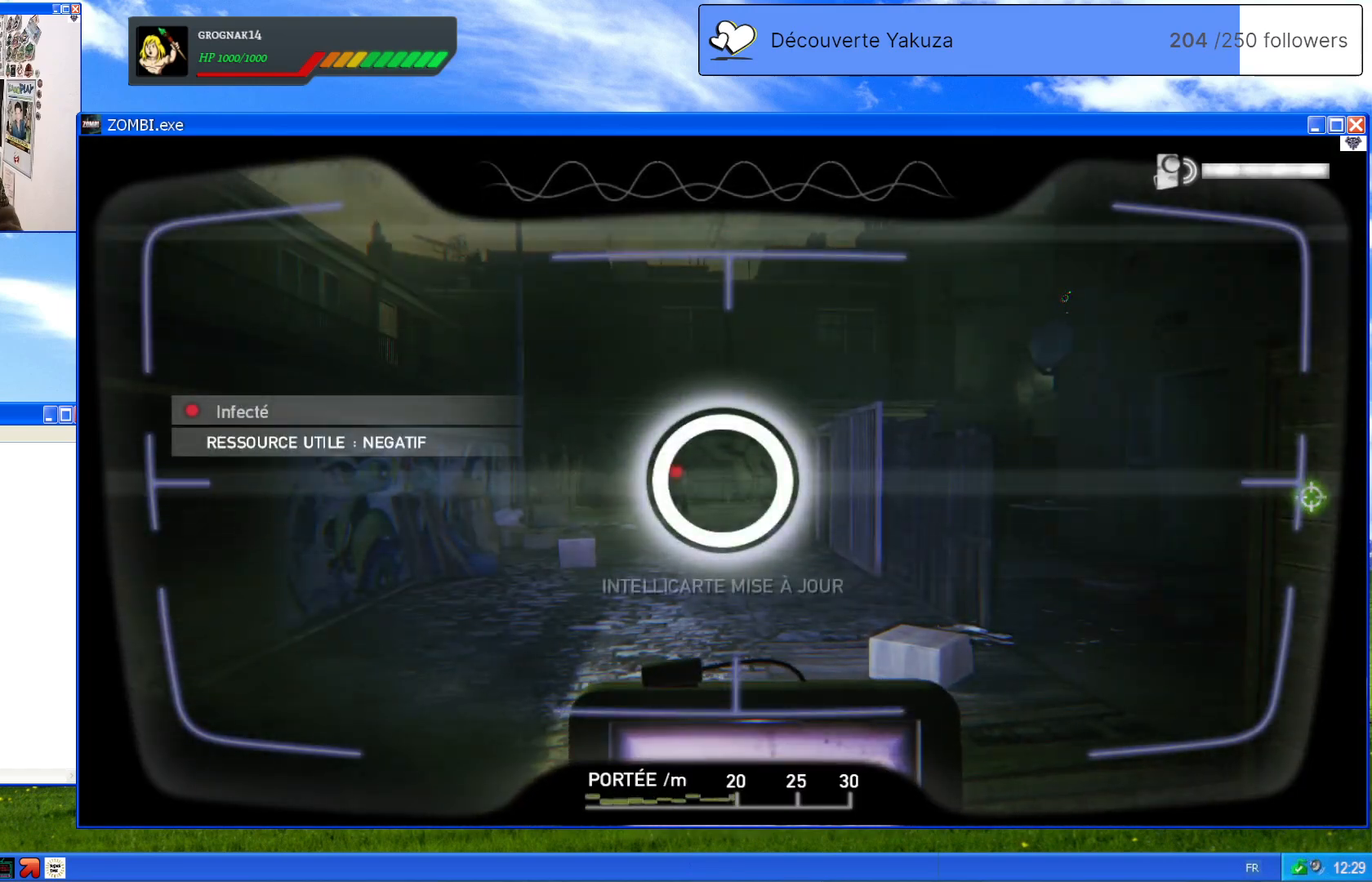
{"dt_ms": 500, "buttons": [], "left_stick": "center", "right_stick": "center", "events": [[360, "L1", "up"]]}
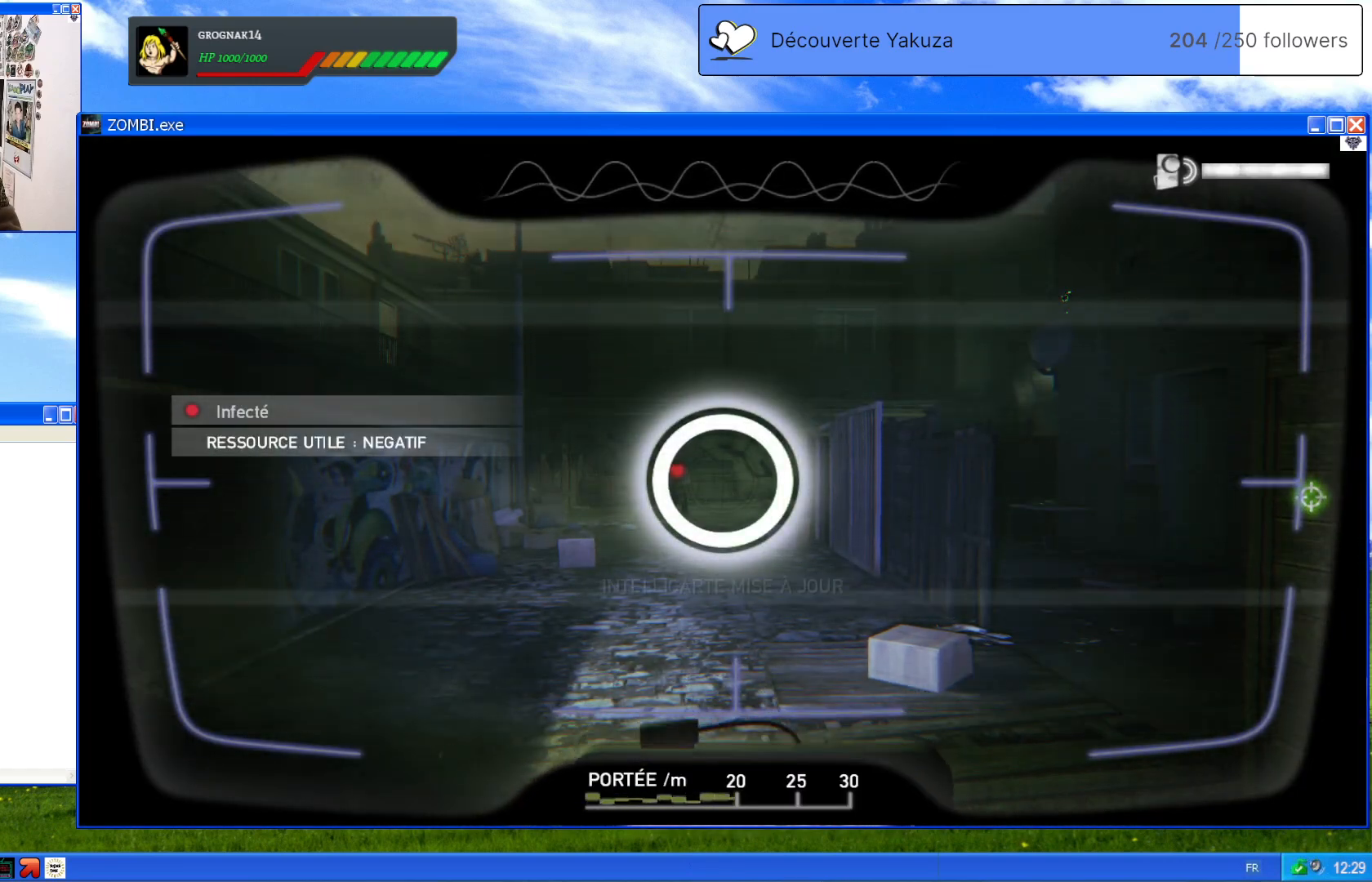
{"dt_ms": 500, "buttons": [], "left_stick": "up-right", "right_stick": "center", "events": [[240, "right_stick", "down"], [440, "right_stick", "center"], [460, "left_stick", "up-right"]]}
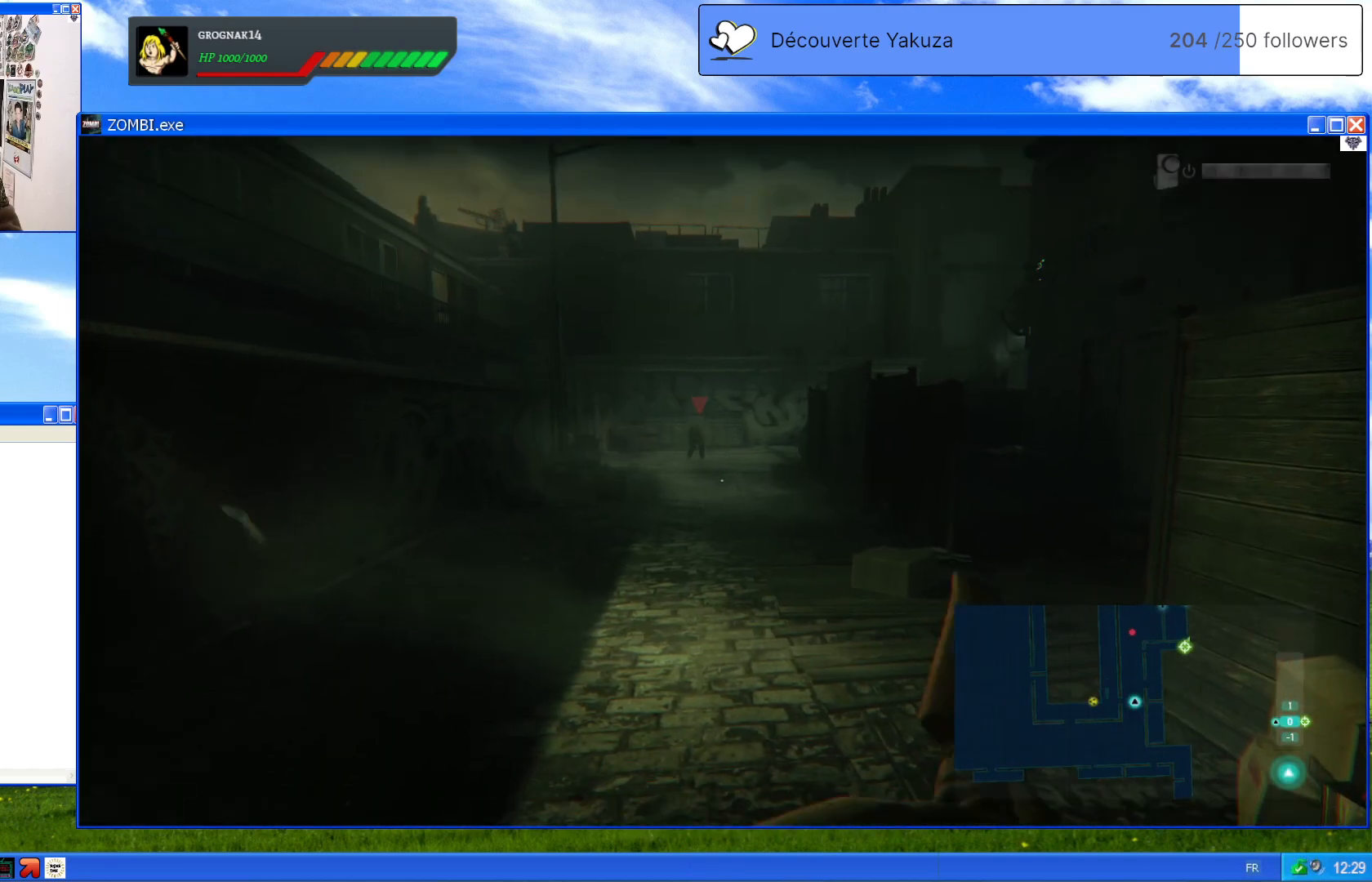
{"dt_ms": 1000, "buttons": [], "left_stick": "up", "right_stick": "center", "events": [[480, "right_stick", "right"], [560, "right_stick", "down-right"], [900, "left_stick", "up"], [900, "right_stick", "center"]]}
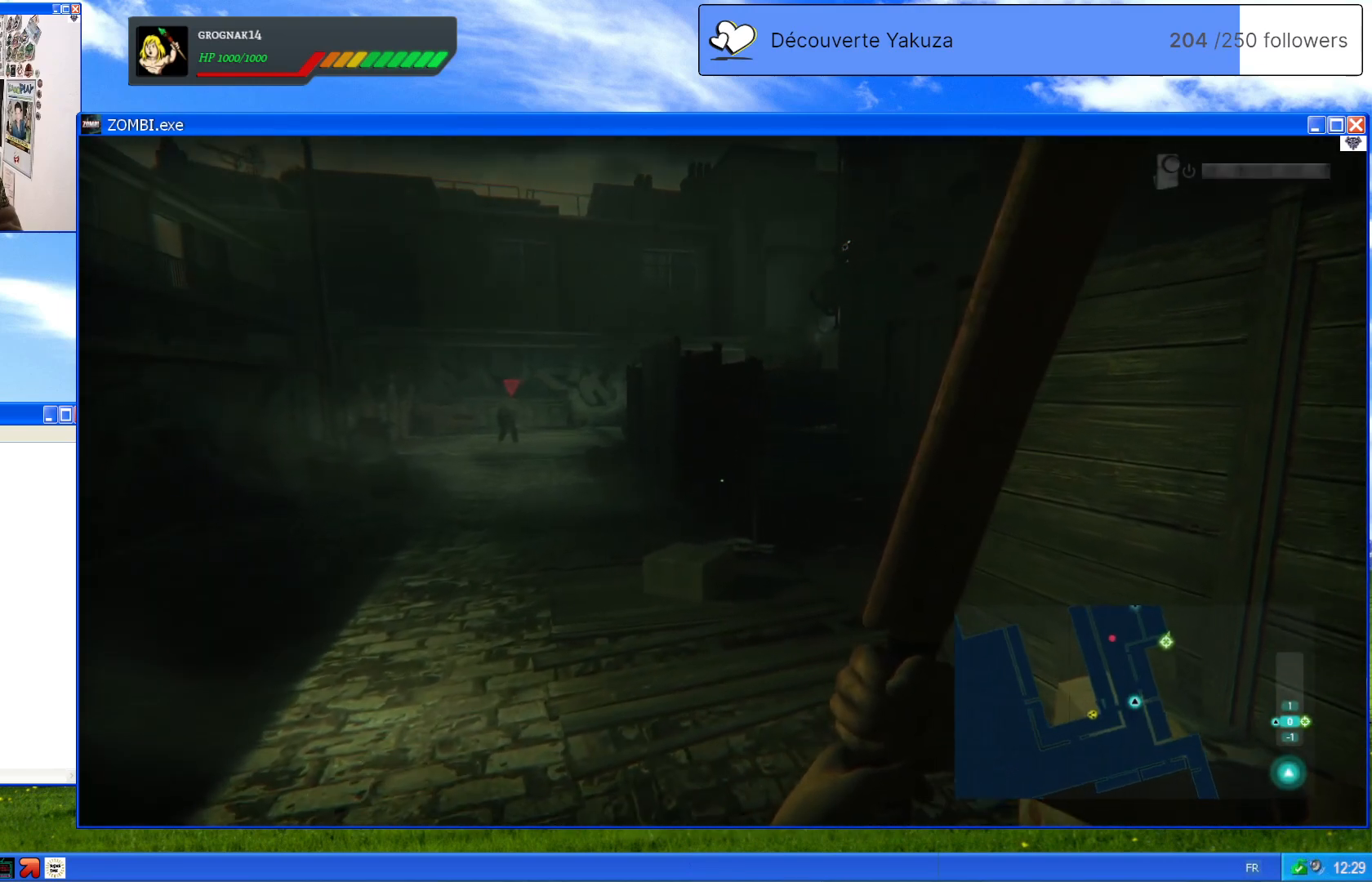
{"dt_ms": 500, "buttons": [], "left_stick": "up", "right_stick": "center", "events": []}
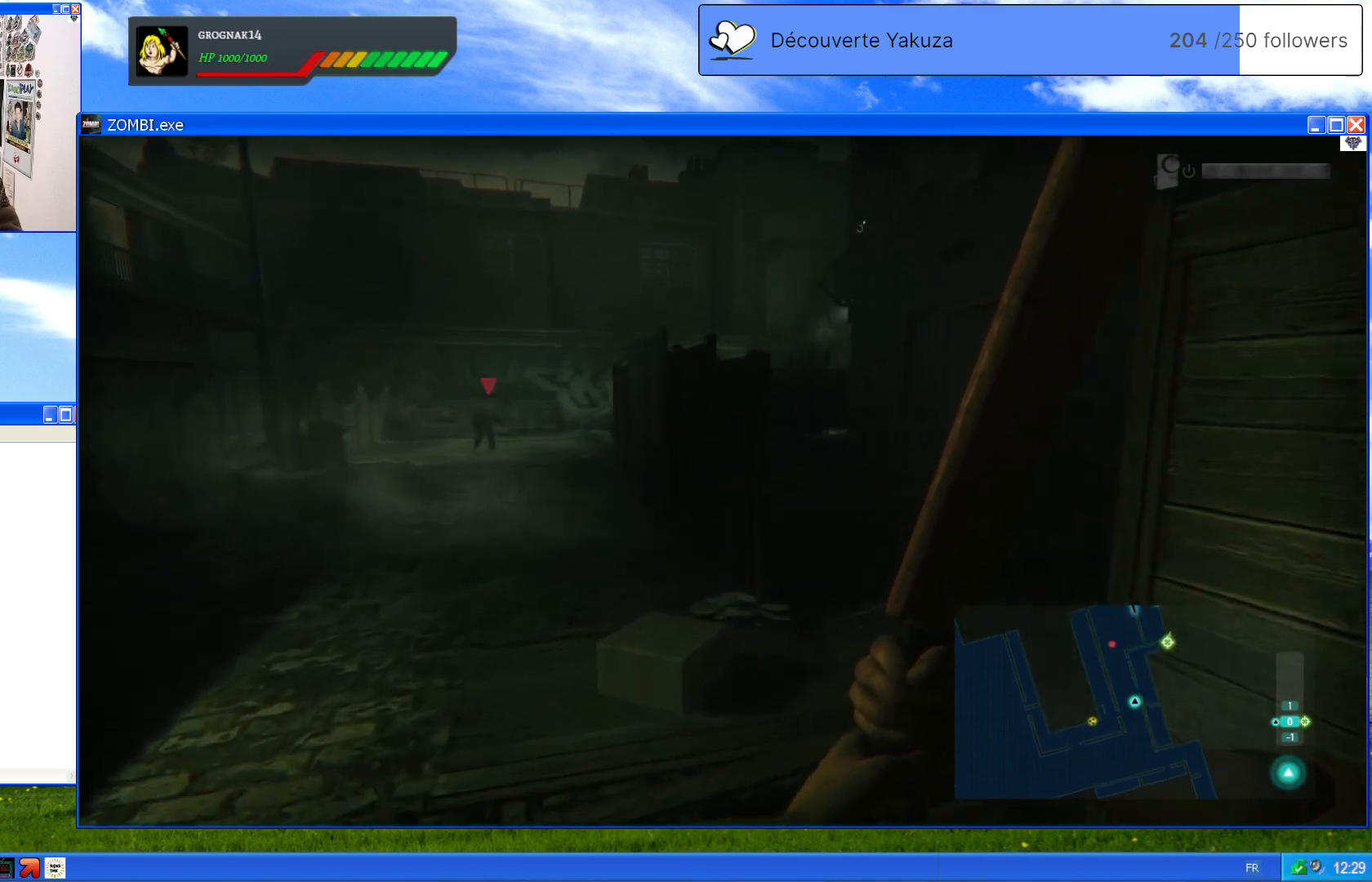
{"dt_ms": 500, "buttons": [], "left_stick": "up-right", "right_stick": "center", "events": [[100, "left_stick", "up-right"], [160, "right_stick", "down-left"], [260, "right_stick", "center"]]}
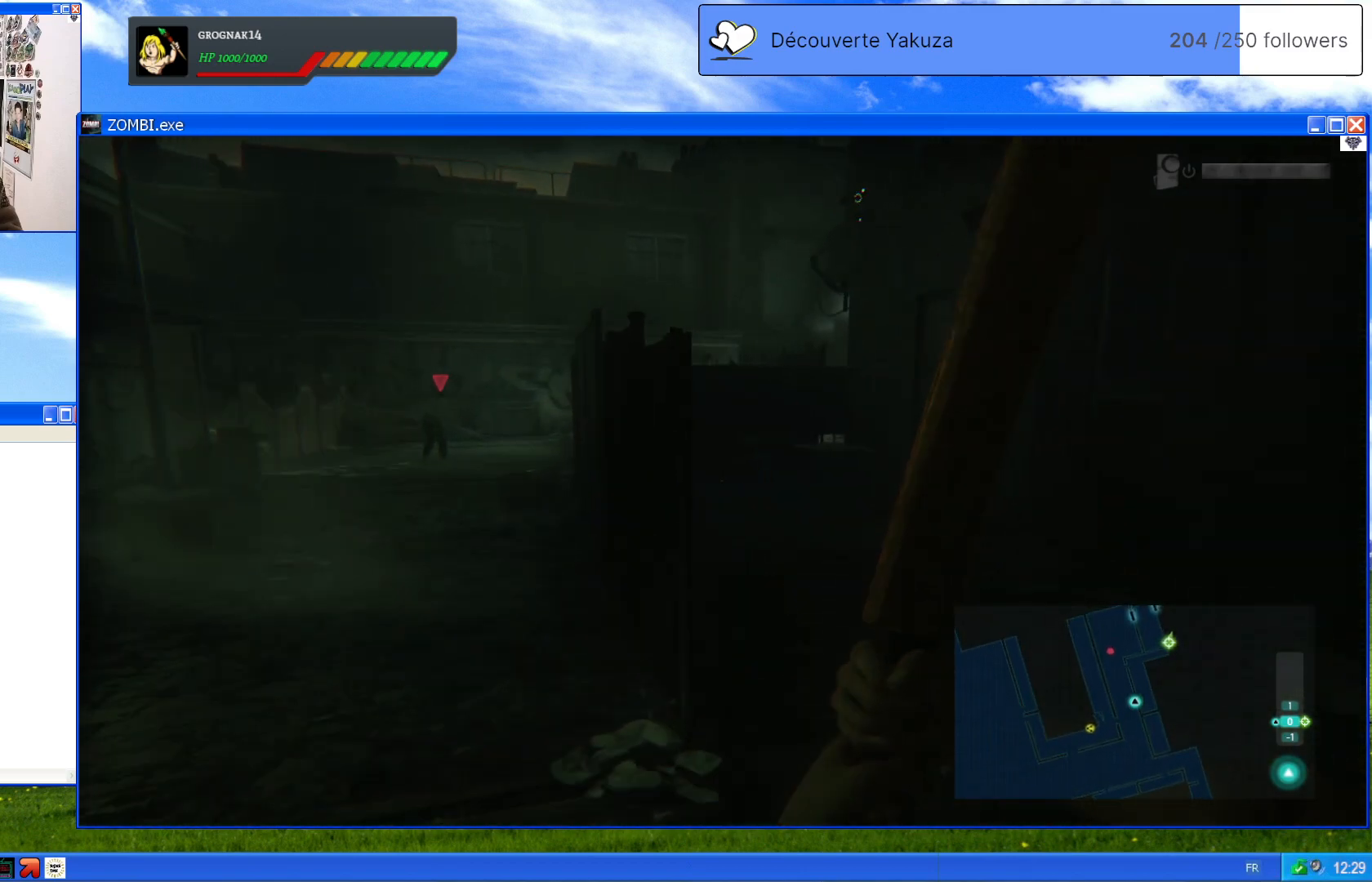
{"dt_ms": 1000, "buttons": [], "left_stick": "center", "right_stick": "right", "events": [[420, "right_stick", "left"], [600, "left_stick", "center"], [700, "right_stick", "center"], [820, "right_stick", "right"]]}
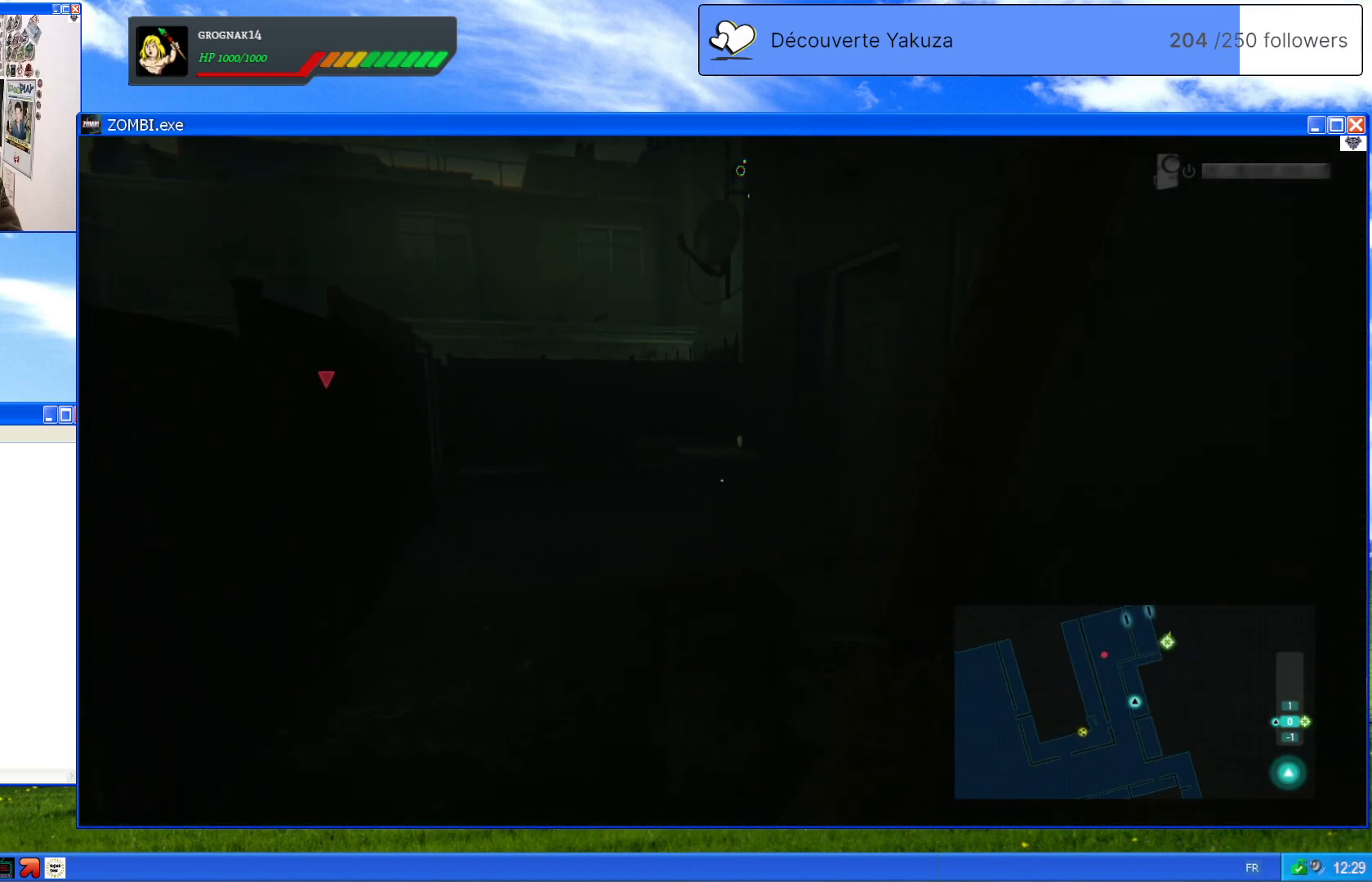
{"dt_ms": 500, "buttons": [], "left_stick": "center", "right_stick": "right", "events": []}
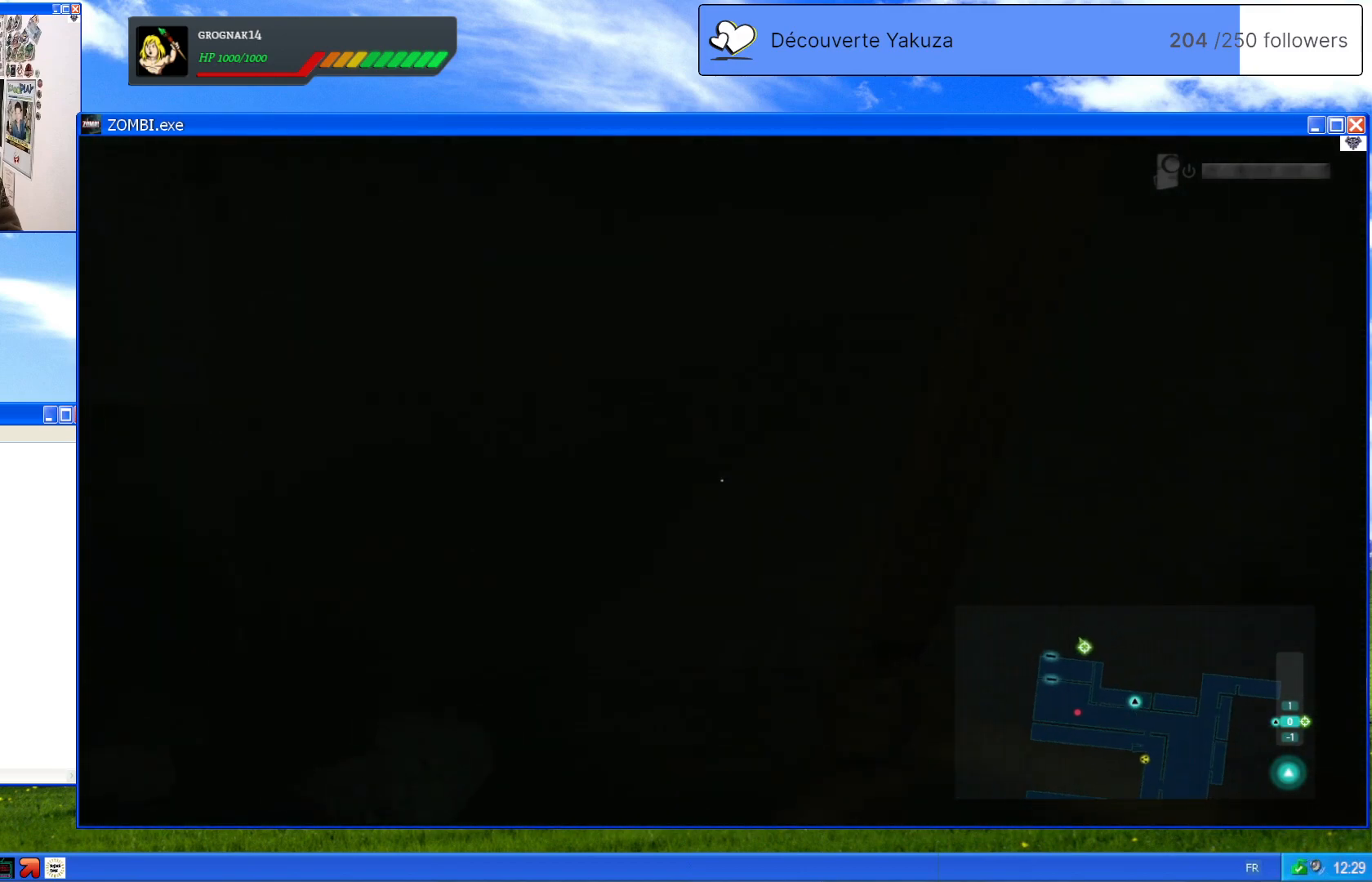
{"dt_ms": 500, "buttons": [], "left_stick": "center", "right_stick": "up-right", "events": [[480, "right_stick", "up-right"]]}
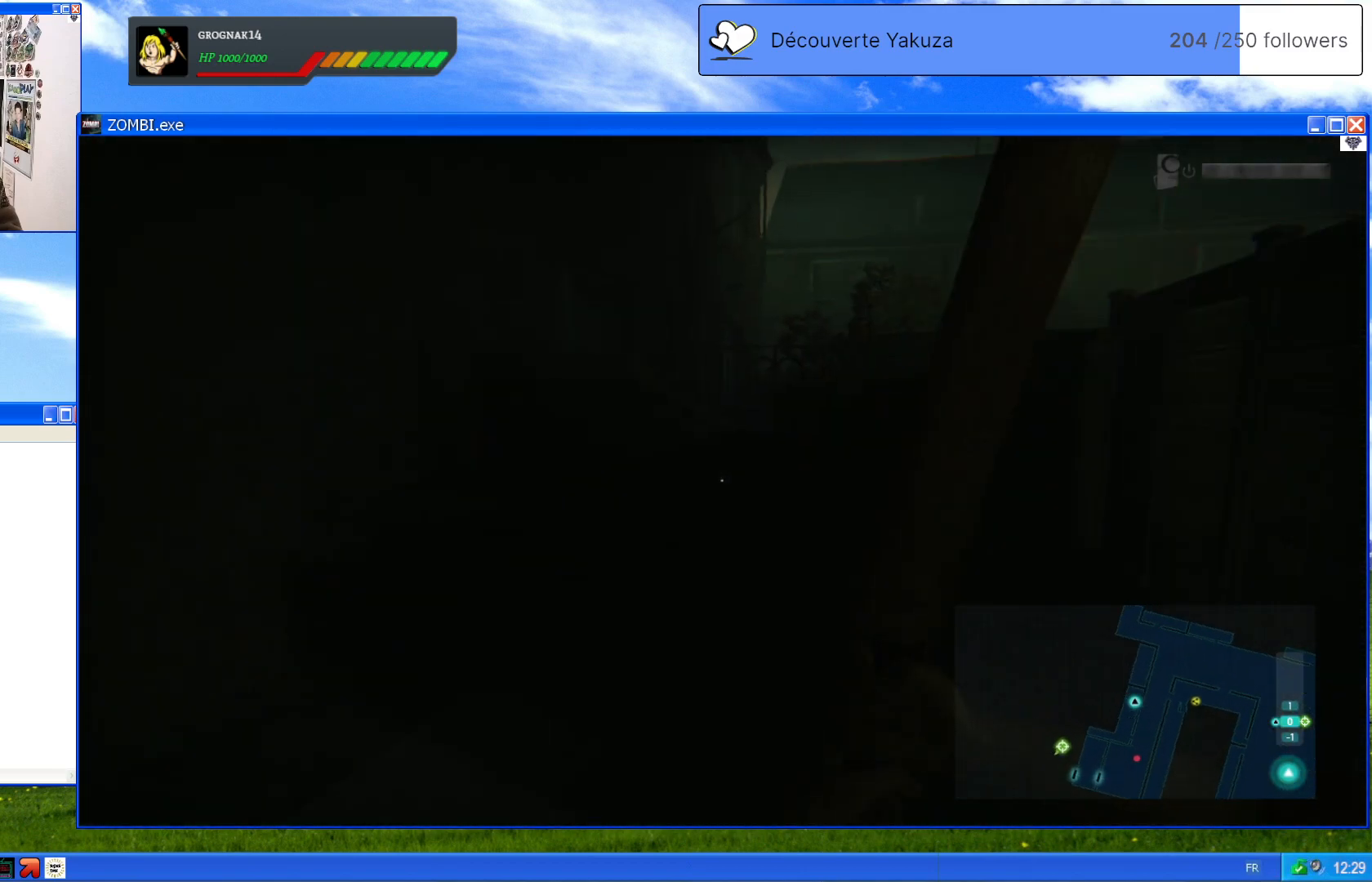
{"dt_ms": 500, "buttons": [], "left_stick": "center", "right_stick": "left", "events": [[220, "right_stick", "center"], [440, "right_stick", "left"]]}
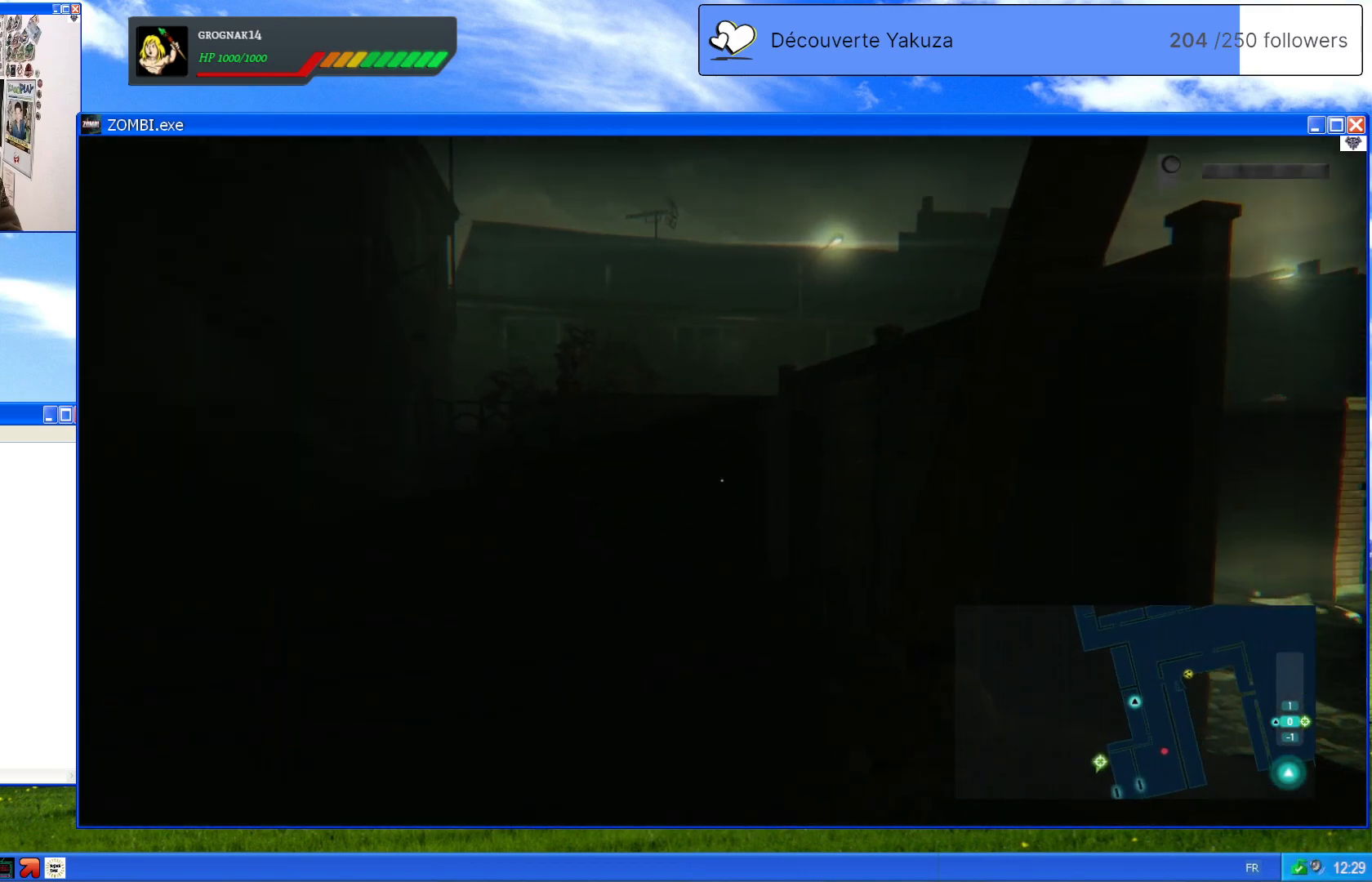
{"dt_ms": 500, "buttons": [], "left_stick": "center", "right_stick": "left", "events": []}
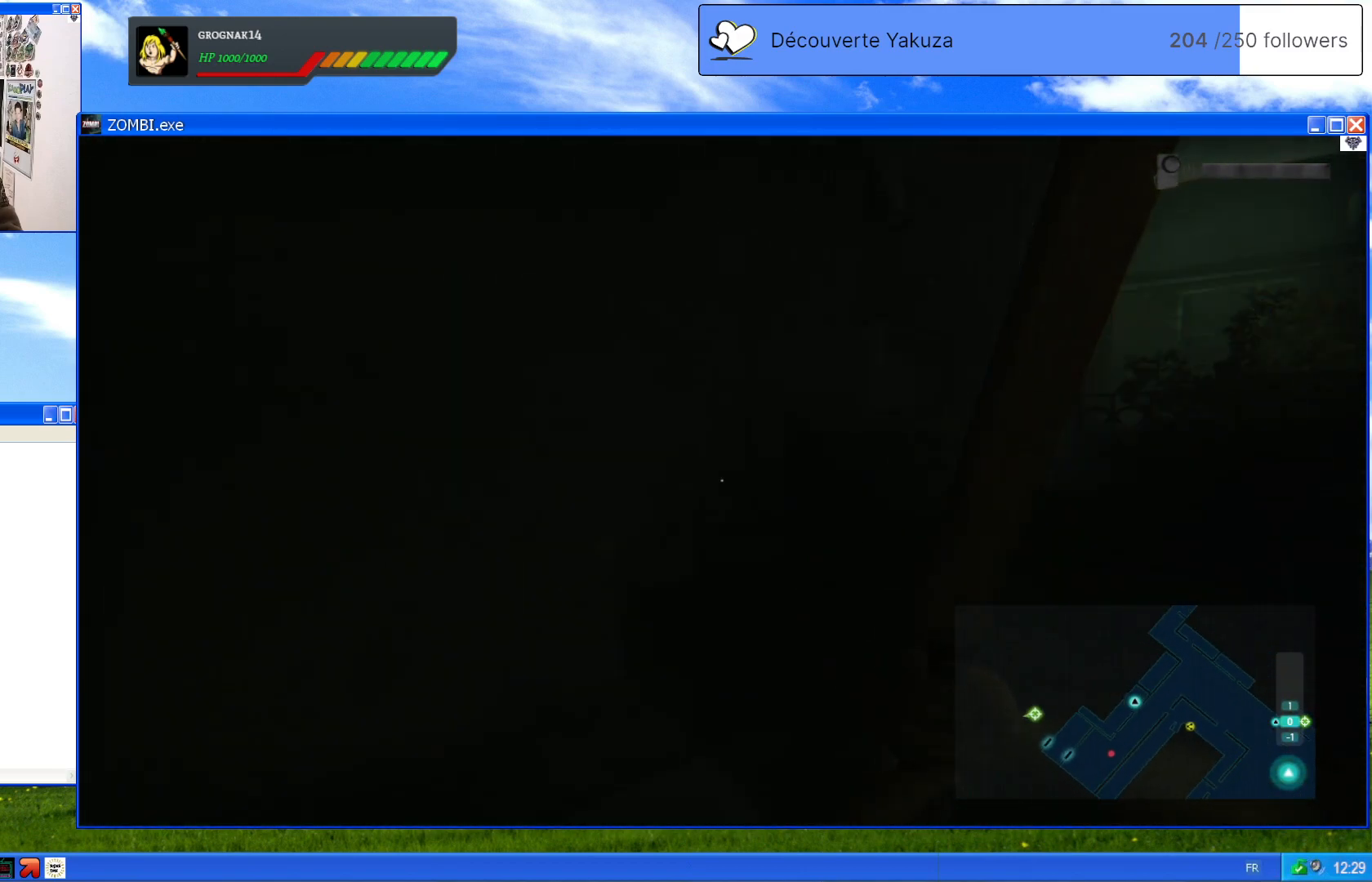
{"dt_ms": 500, "buttons": [], "left_stick": "center", "right_stick": "left", "events": []}